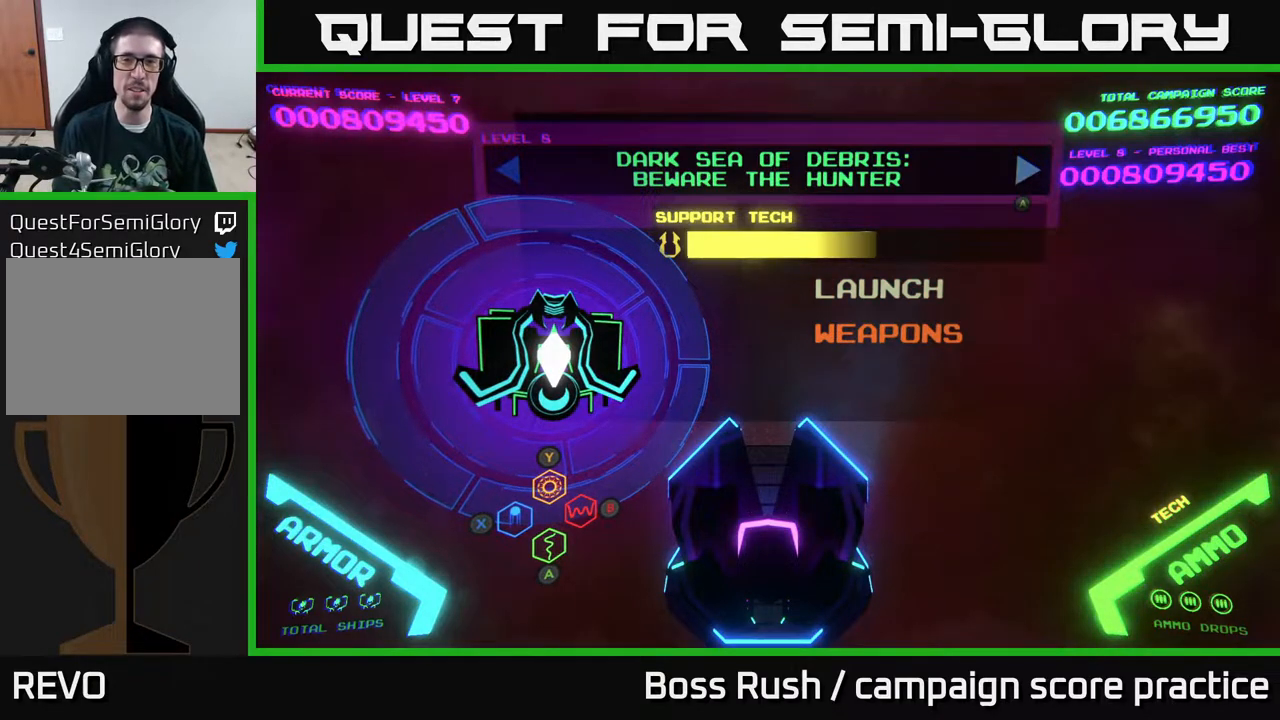
Gameplay with a controller (Xbox layout); each line is a JSON object with the inputs held at the frame after it. "events" lists button and stick changes between this image and that frame as [ms after this image, input, new state], when the widget could be followed in between.
{"buttons": [], "left_stick": "center", "right_stick": "center", "events": [[50, "left_stick", "up"], [183, "left_stick", "center"]]}
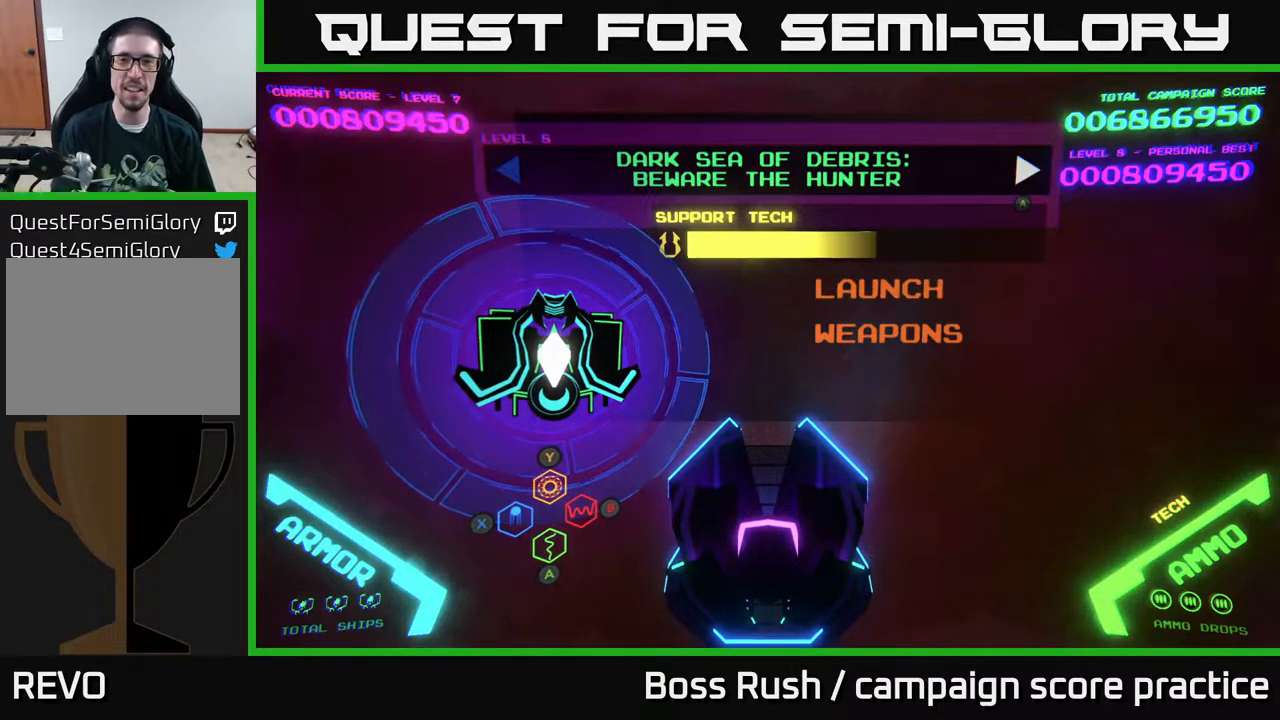
{"buttons": [], "left_stick": "center", "right_stick": "center", "events": []}
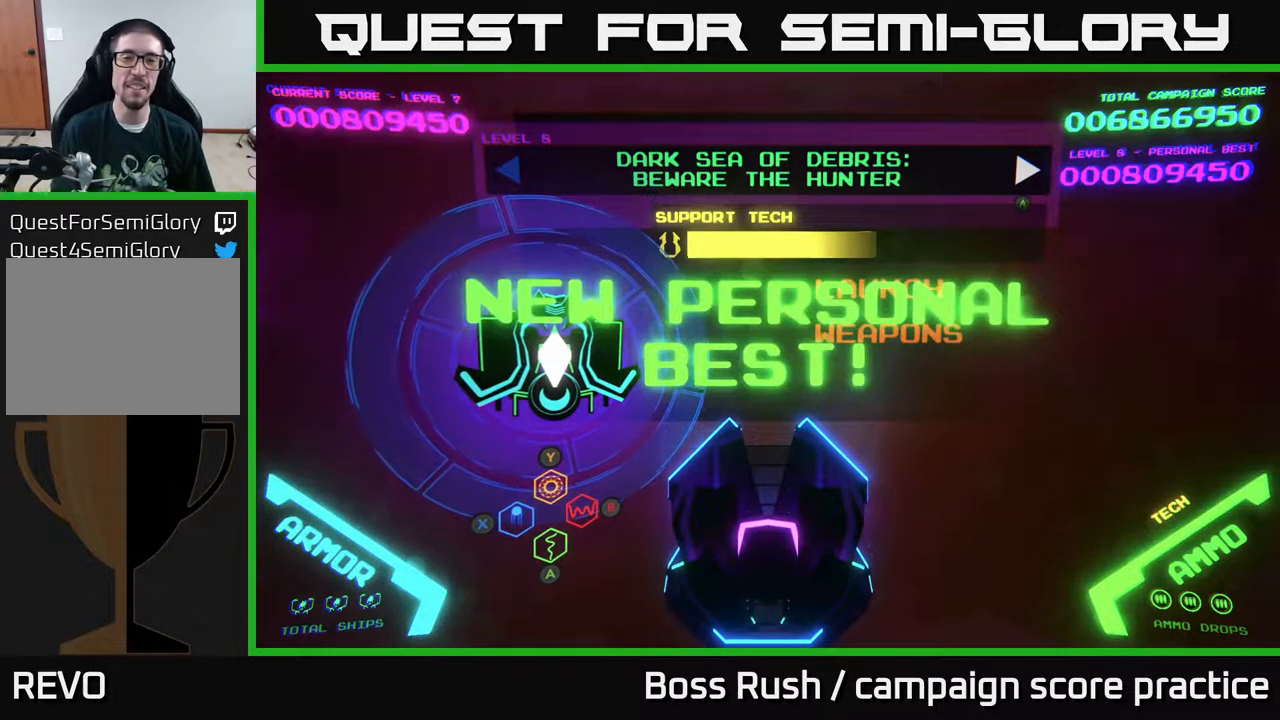
{"buttons": [], "left_stick": "center", "right_stick": "center", "events": []}
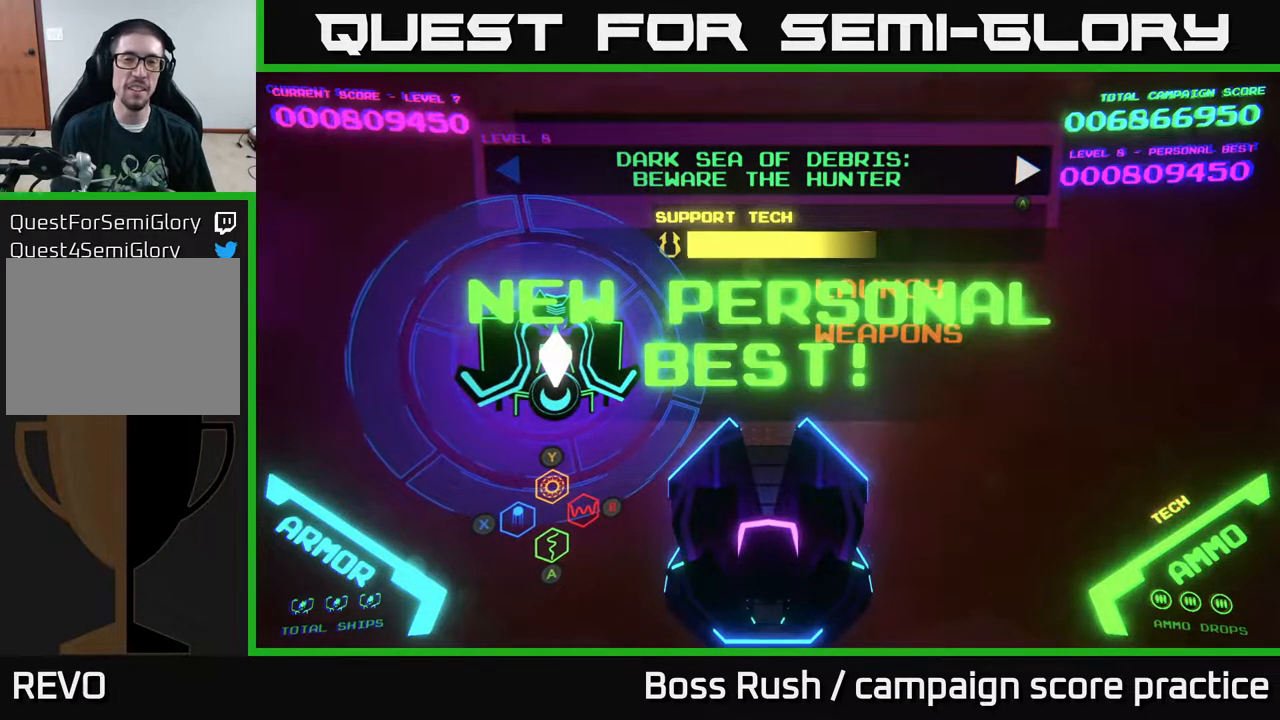
{"buttons": [], "left_stick": "center", "right_stick": "center", "events": [[183, "left_stick", "down"], [367, "left_stick", "center"]]}
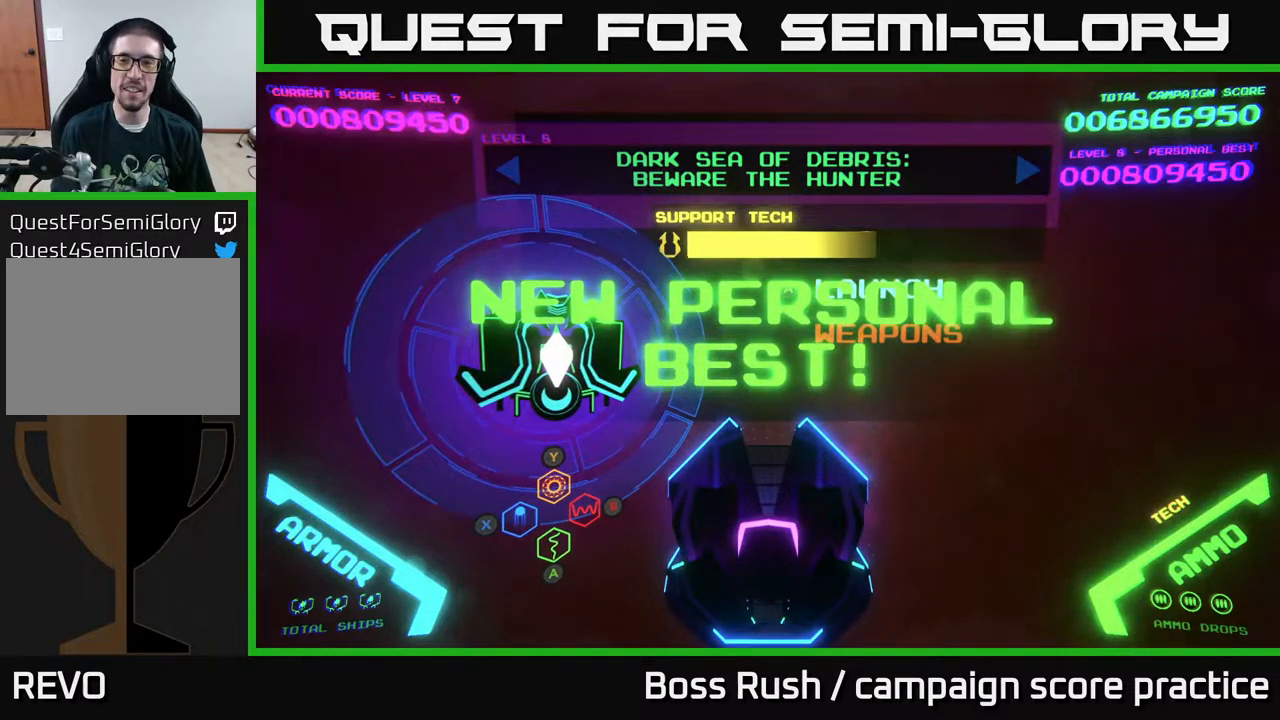
{"buttons": [], "left_stick": "center", "right_stick": "center", "events": [[117, "left_stick", "up"], [300, "left_stick", "center"]]}
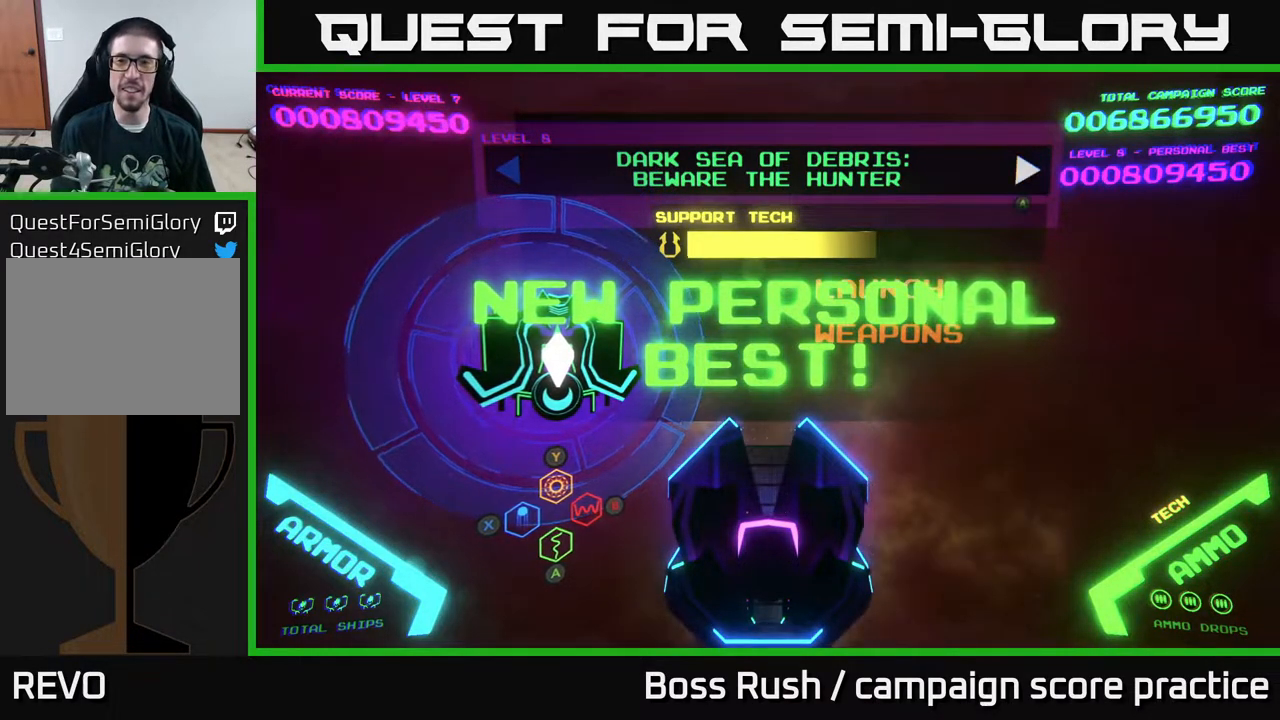
{"buttons": [], "left_stick": "center", "right_stick": "center", "events": [[200, "left_stick", "left"], [383, "left_stick", "center"], [400, "A", "down"], [467, "A", "up"]]}
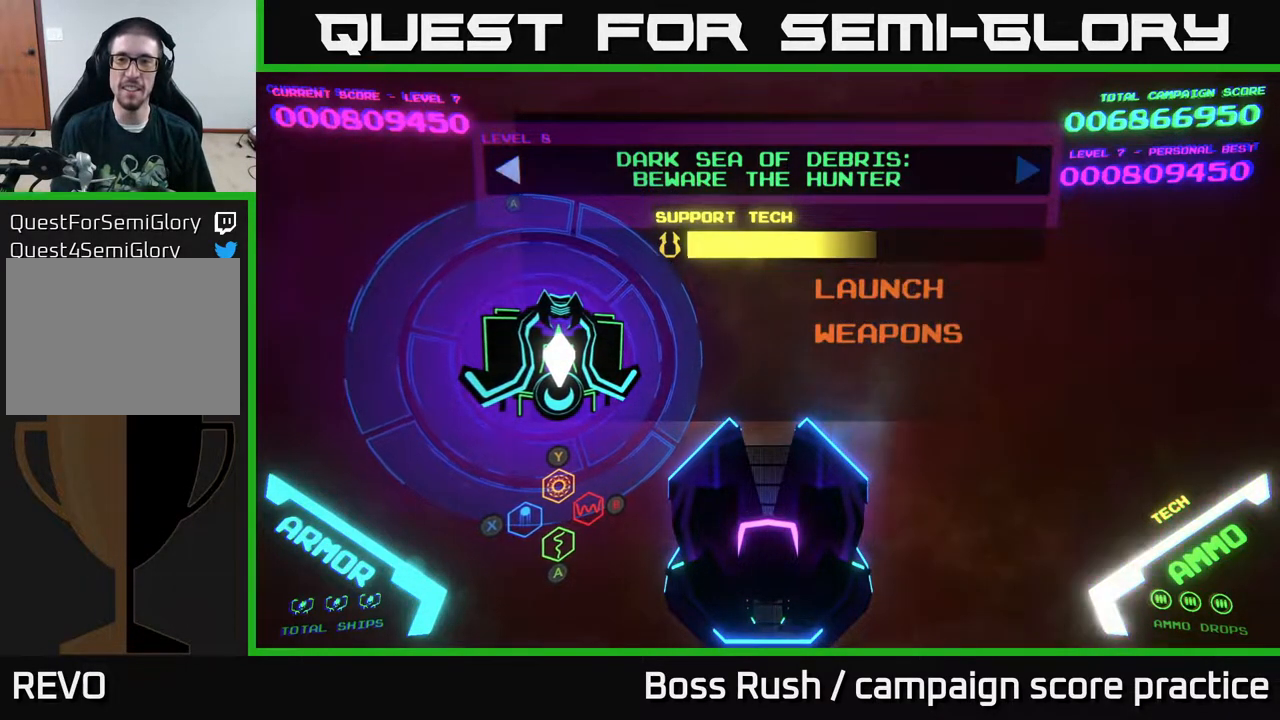
{"buttons": [], "left_stick": "center", "right_stick": "center", "events": [[83, "left_stick", "right"], [267, "A", "down"], [283, "left_stick", "center"], [367, "A", "up"]]}
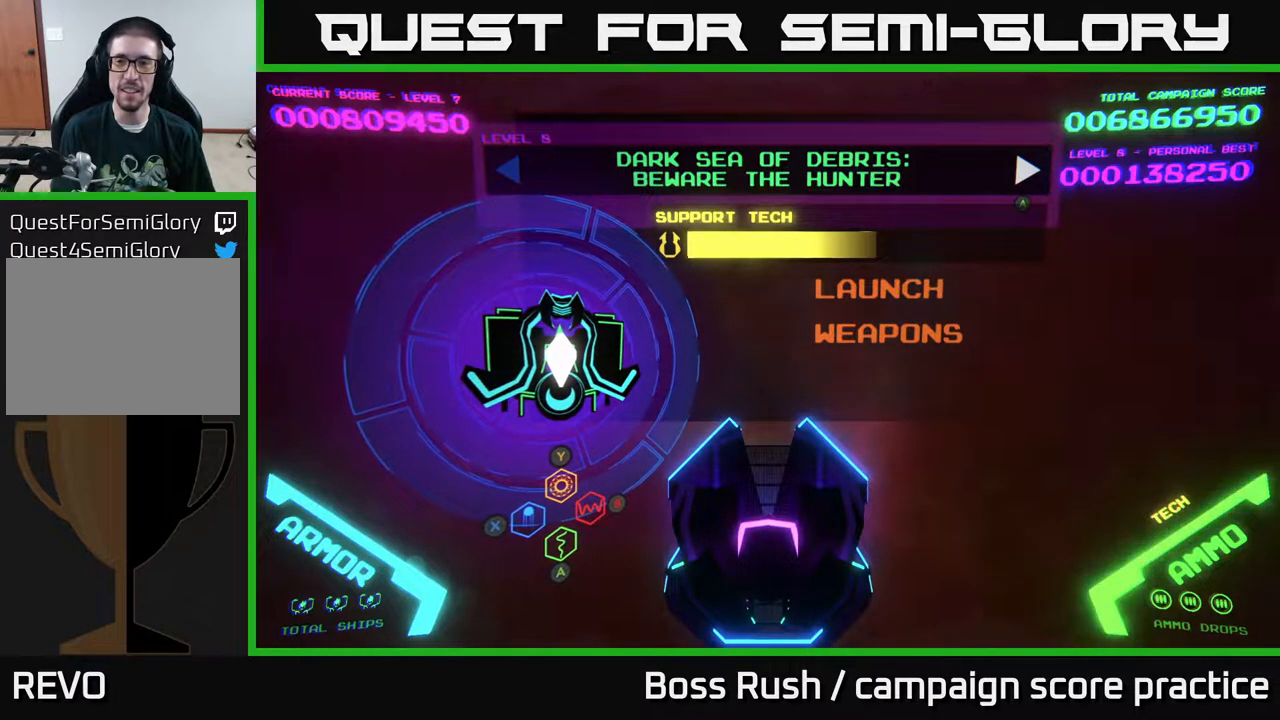
{"buttons": [], "left_stick": "center", "right_stick": "center", "events": []}
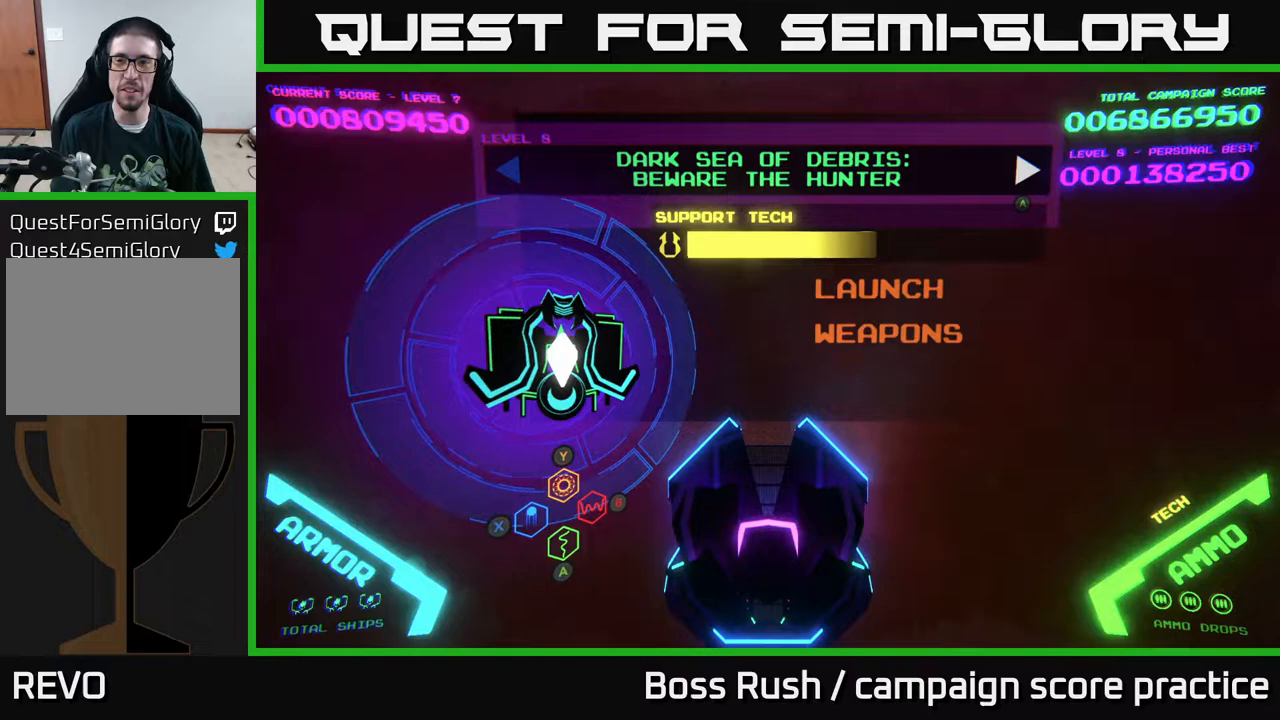
{"buttons": [], "left_stick": "down", "right_stick": "center", "events": [[500, "left_stick", "down"]]}
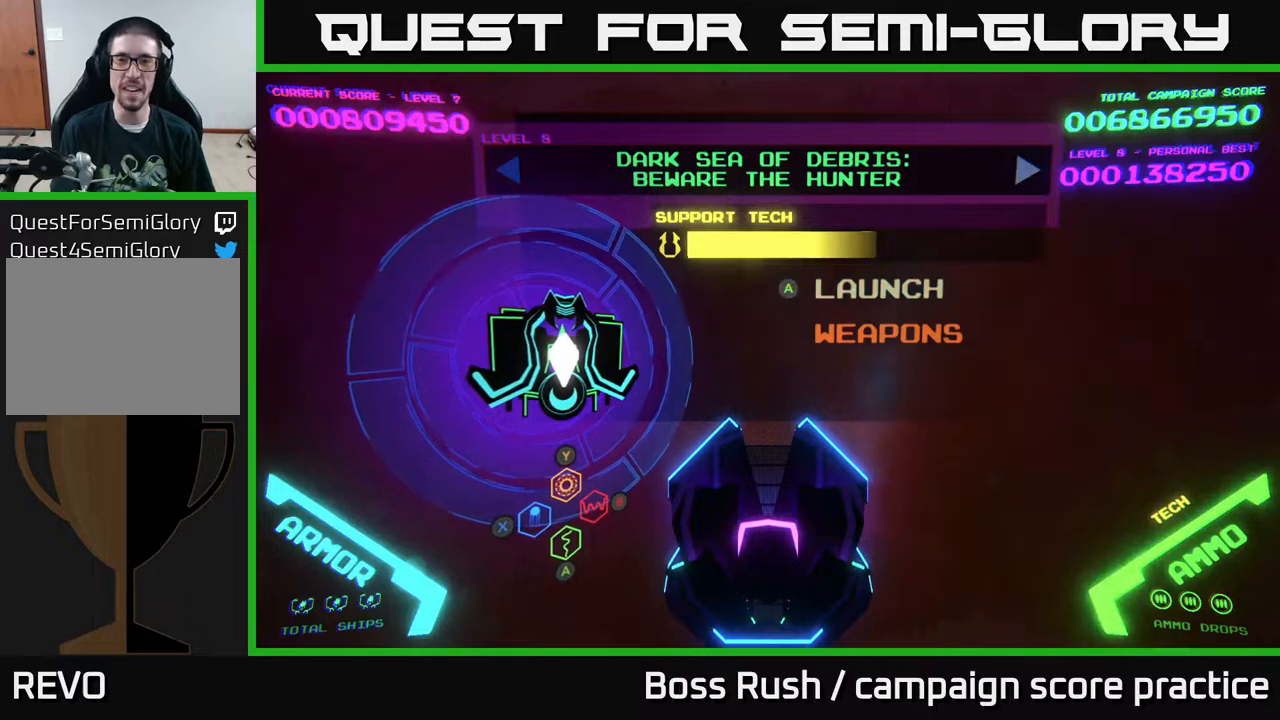
{"buttons": [], "left_stick": "up", "right_stick": "center", "events": [[167, "left_stick", "center"], [283, "left_stick", "down"], [400, "left_stick", "center"], [450, "left_stick", "up"]]}
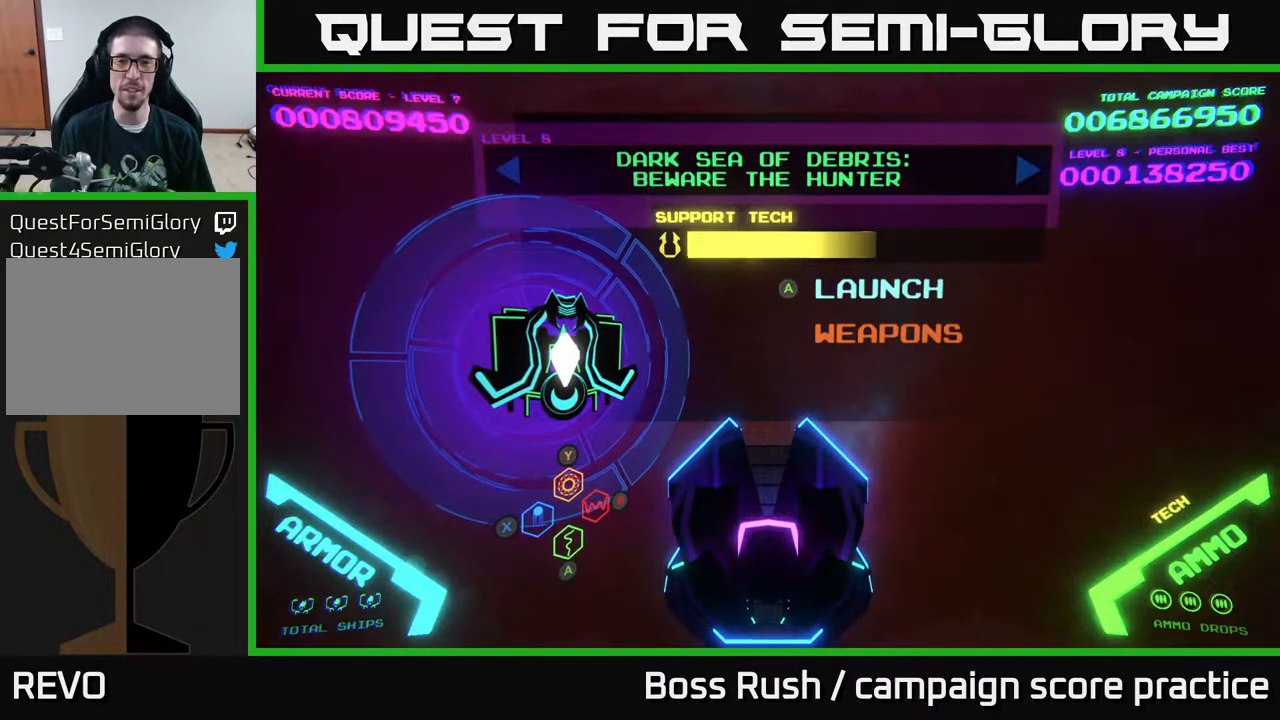
{"buttons": [], "left_stick": "center", "right_stick": "center", "events": [[50, "A", "down"], [67, "left_stick", "center"], [133, "A", "up"]]}
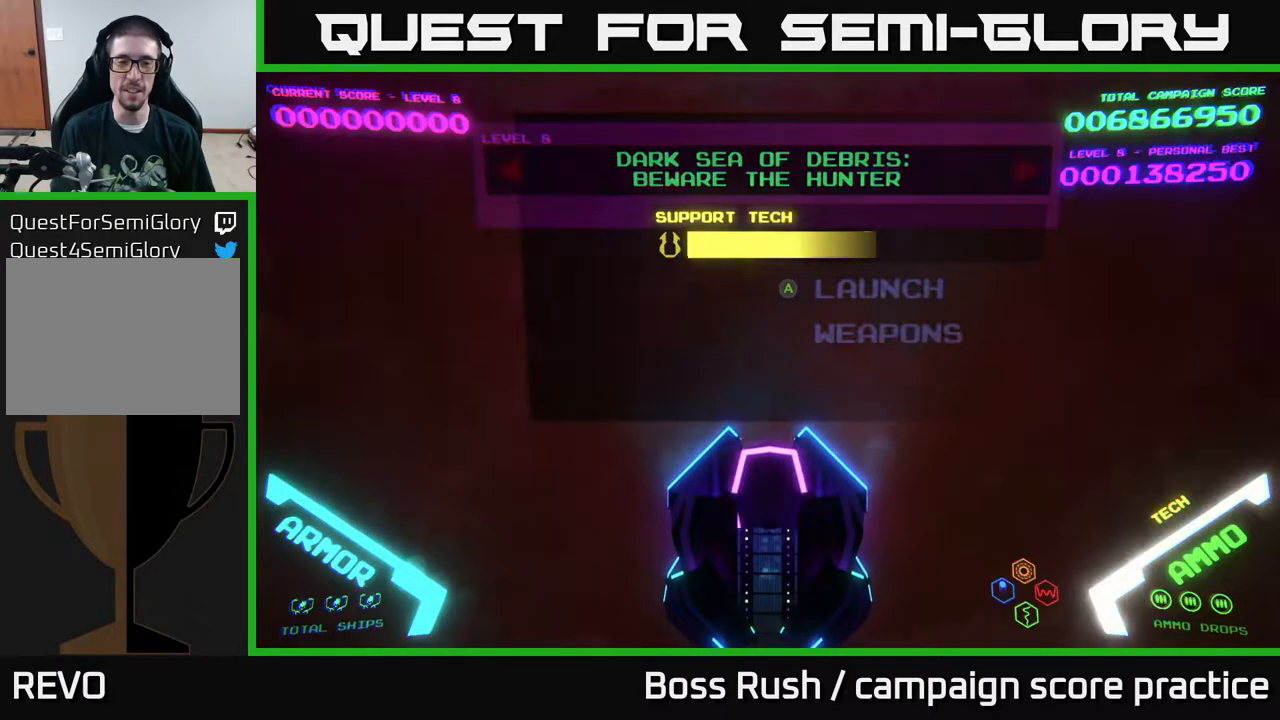
{"buttons": [], "left_stick": "center", "right_stick": "center", "events": []}
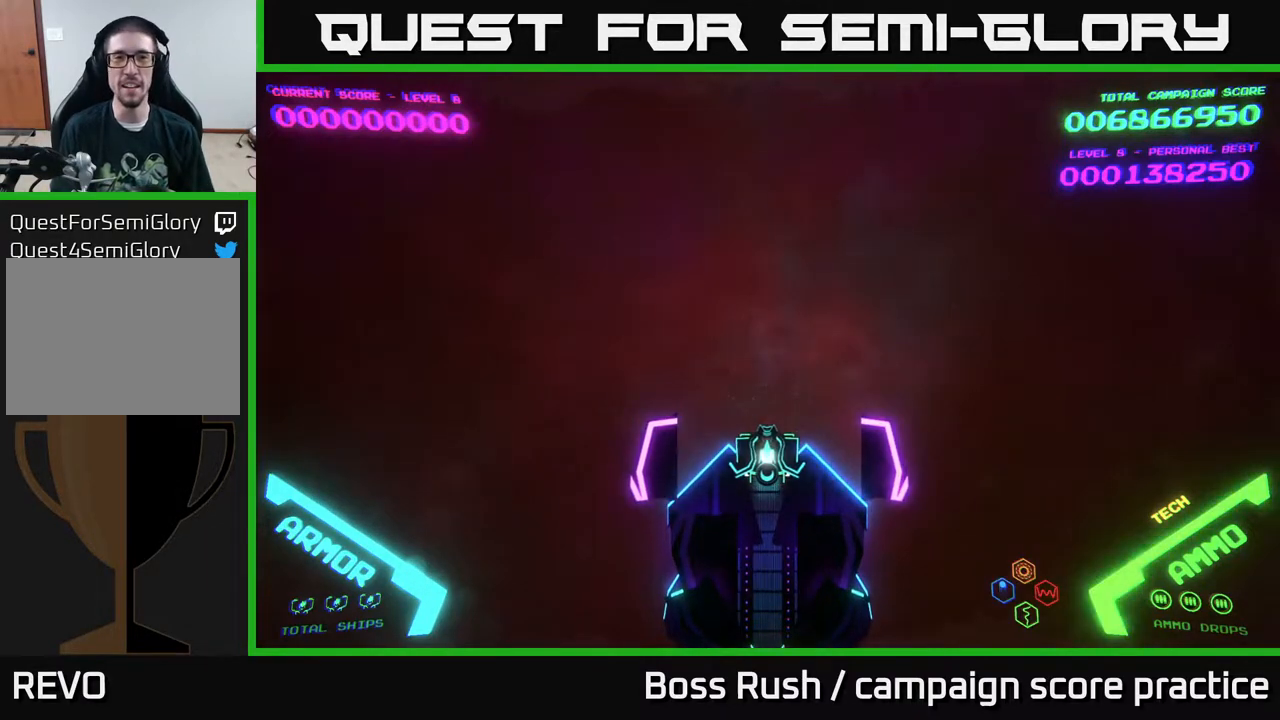
{"buttons": [], "left_stick": "center", "right_stick": "center", "events": []}
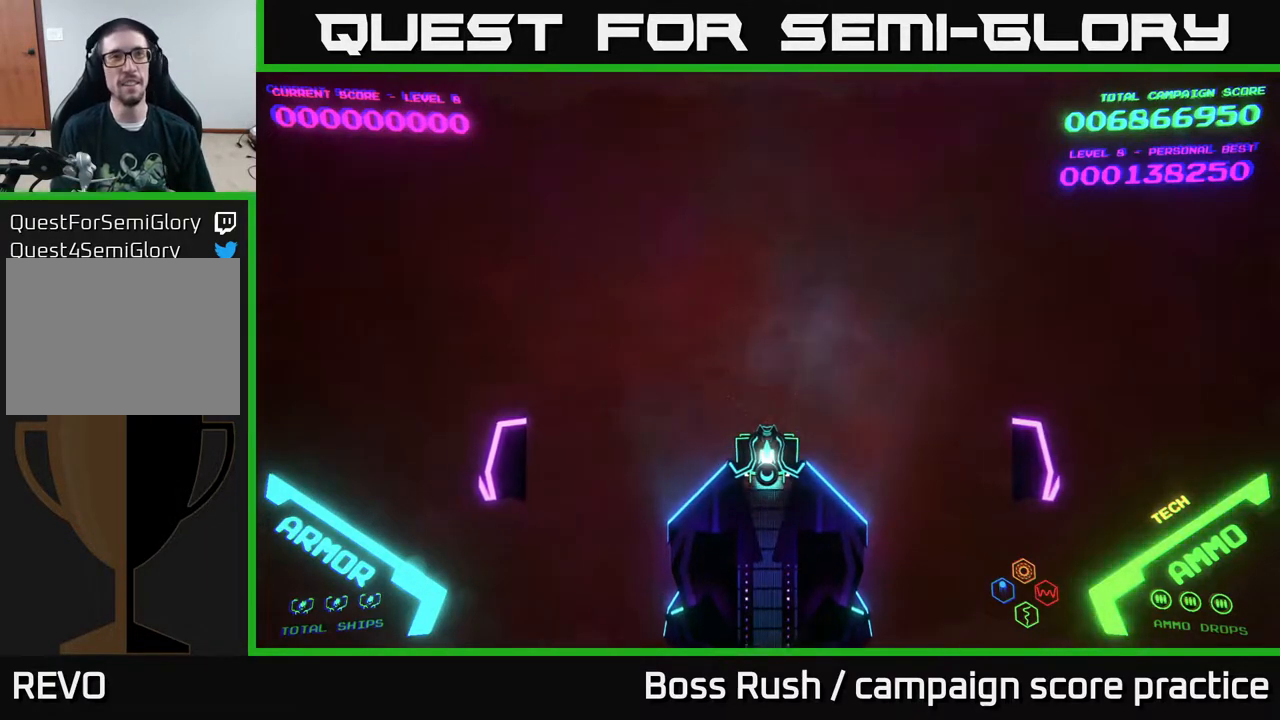
{"buttons": [], "left_stick": "center", "right_stick": "center", "events": []}
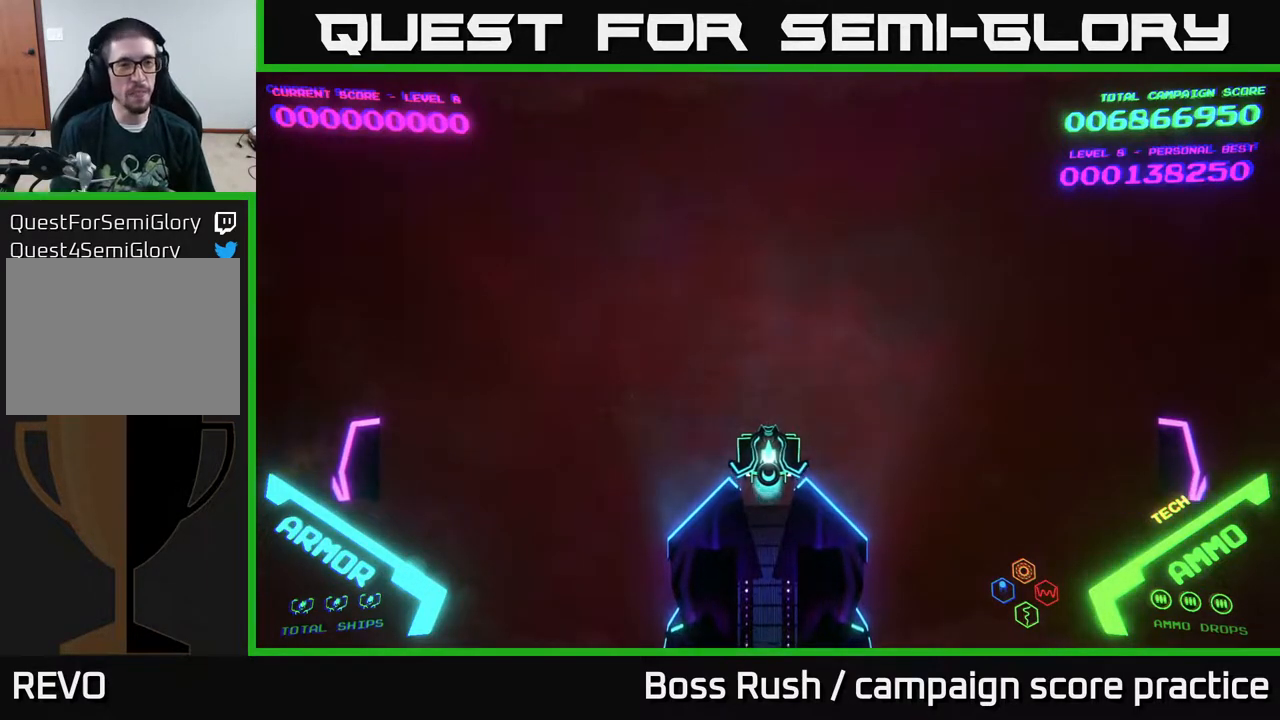
{"buttons": [], "left_stick": "center", "right_stick": "center", "events": []}
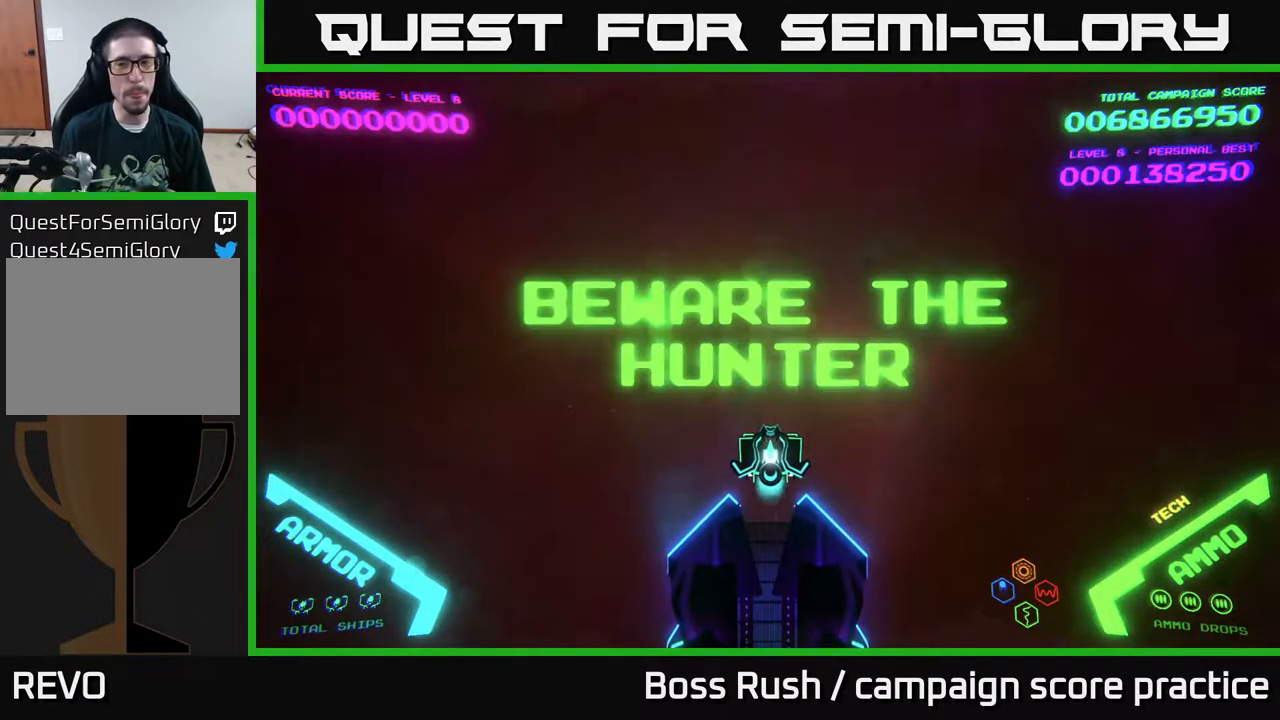
{"buttons": [], "left_stick": "center", "right_stick": "center", "events": []}
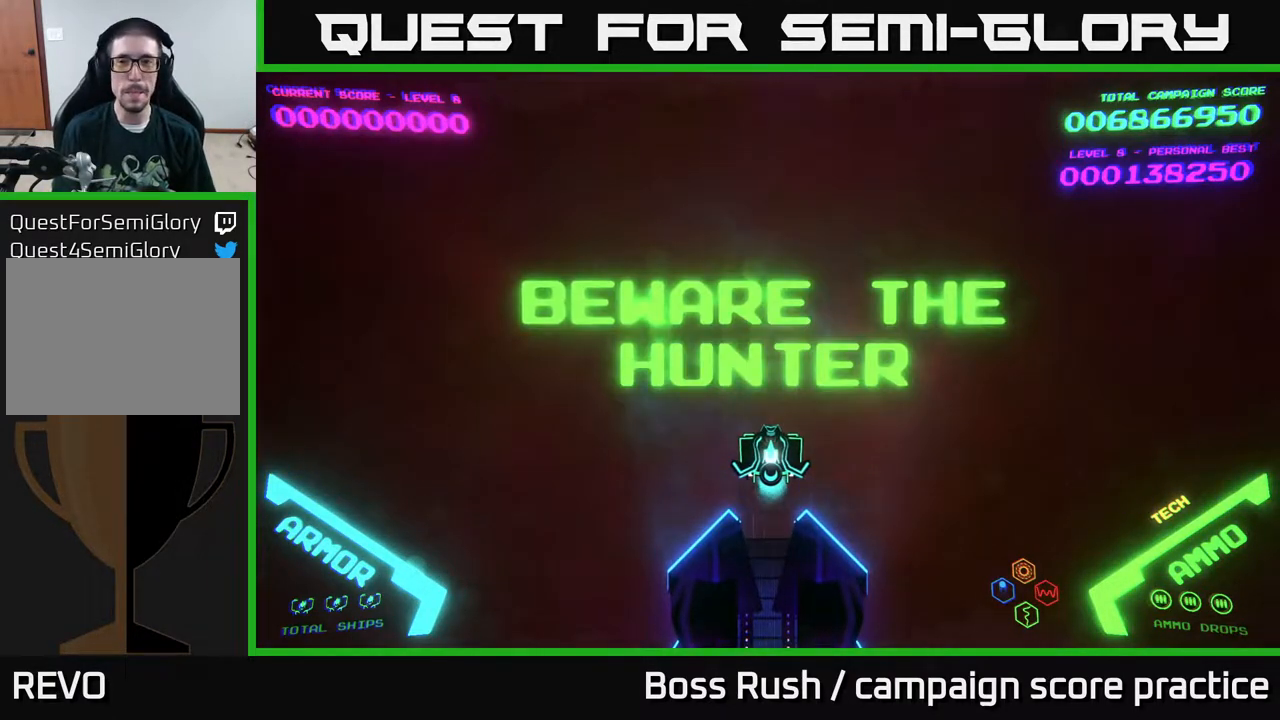
{"buttons": [], "left_stick": "center", "right_stick": "center", "events": []}
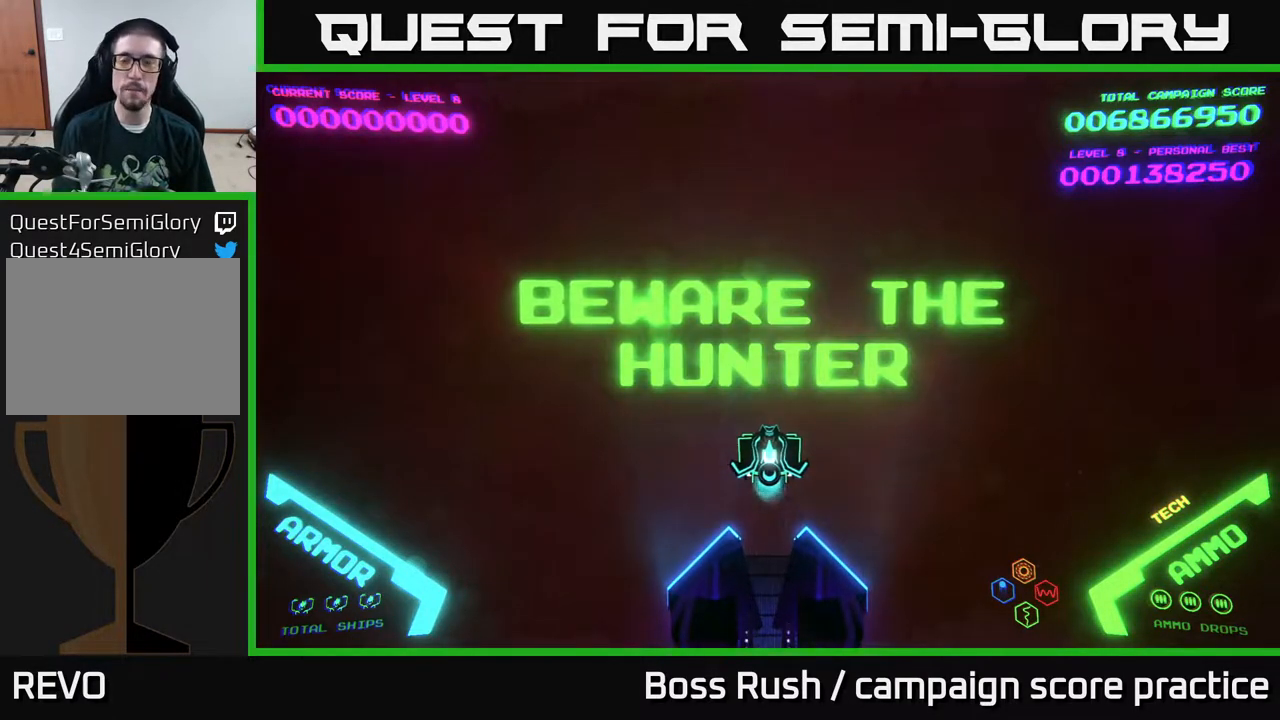
{"buttons": [], "left_stick": "center", "right_stick": "center", "events": []}
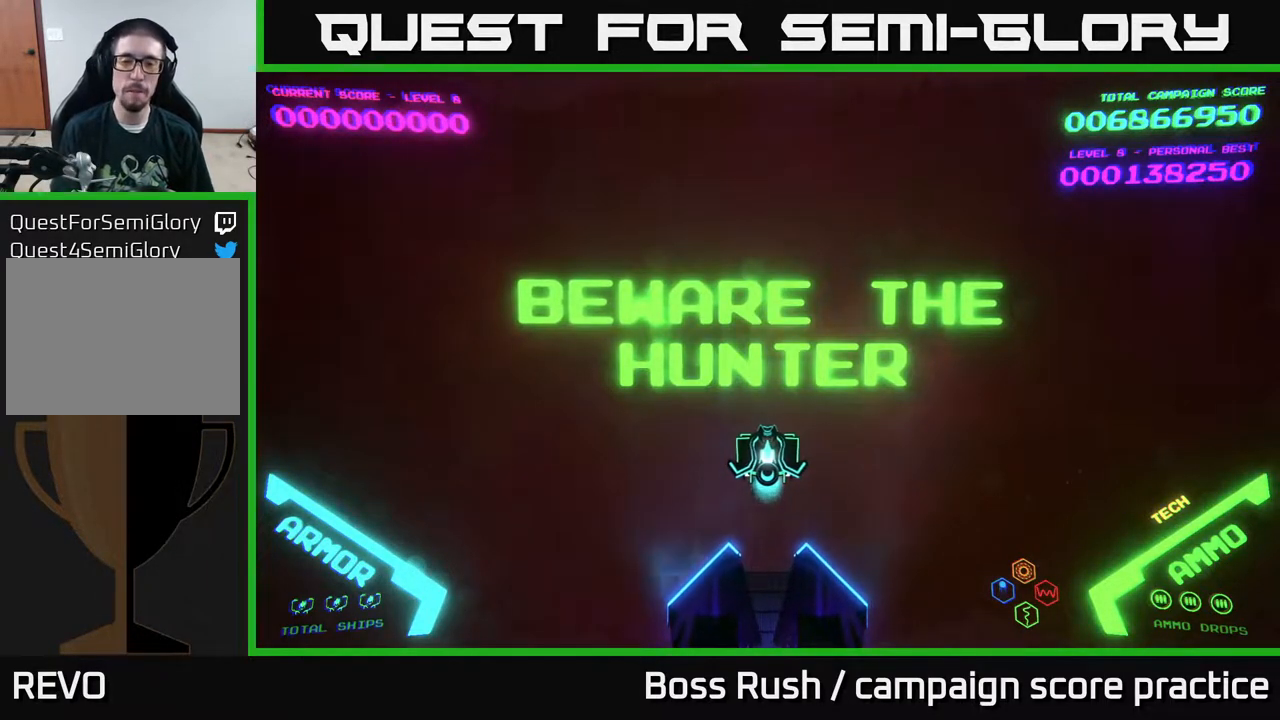
{"buttons": [], "left_stick": "up", "right_stick": "center", "events": [[283, "left_stick", "up"]]}
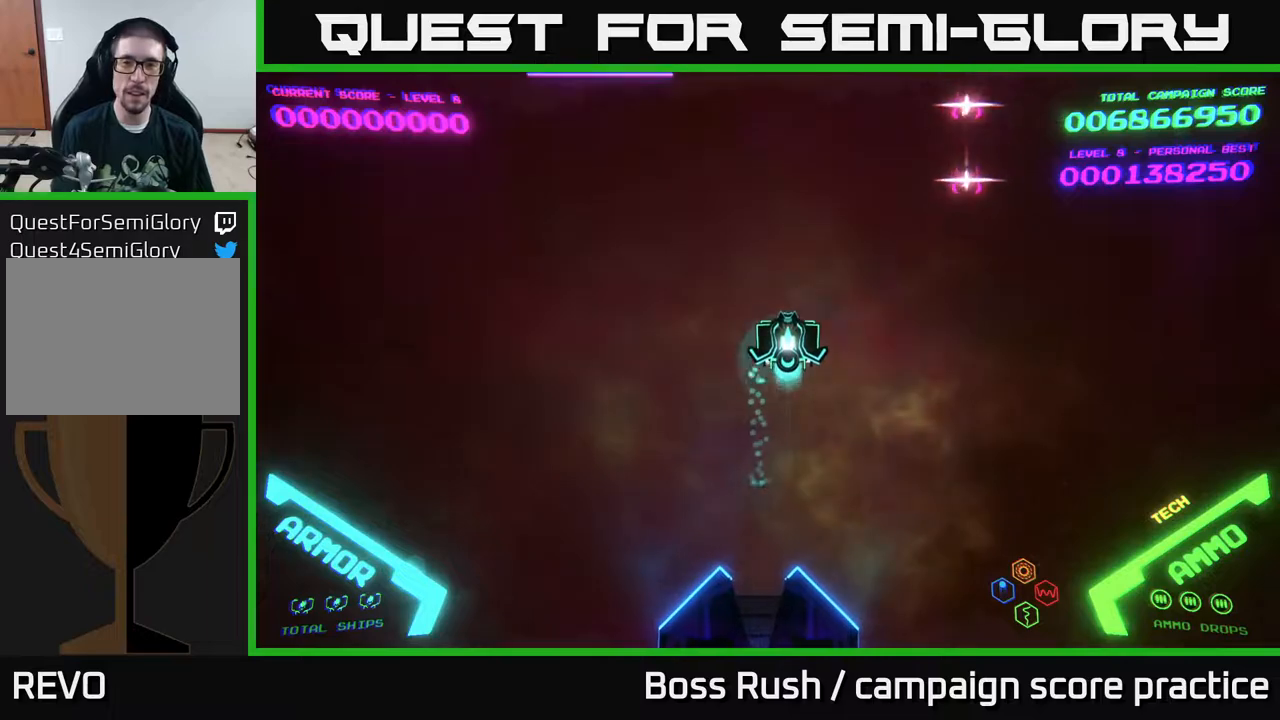
{"buttons": [], "left_stick": "down-right", "right_stick": "center", "events": [[33, "left_stick", "right"], [217, "left_stick", "down"], [400, "left_stick", "down-right"]]}
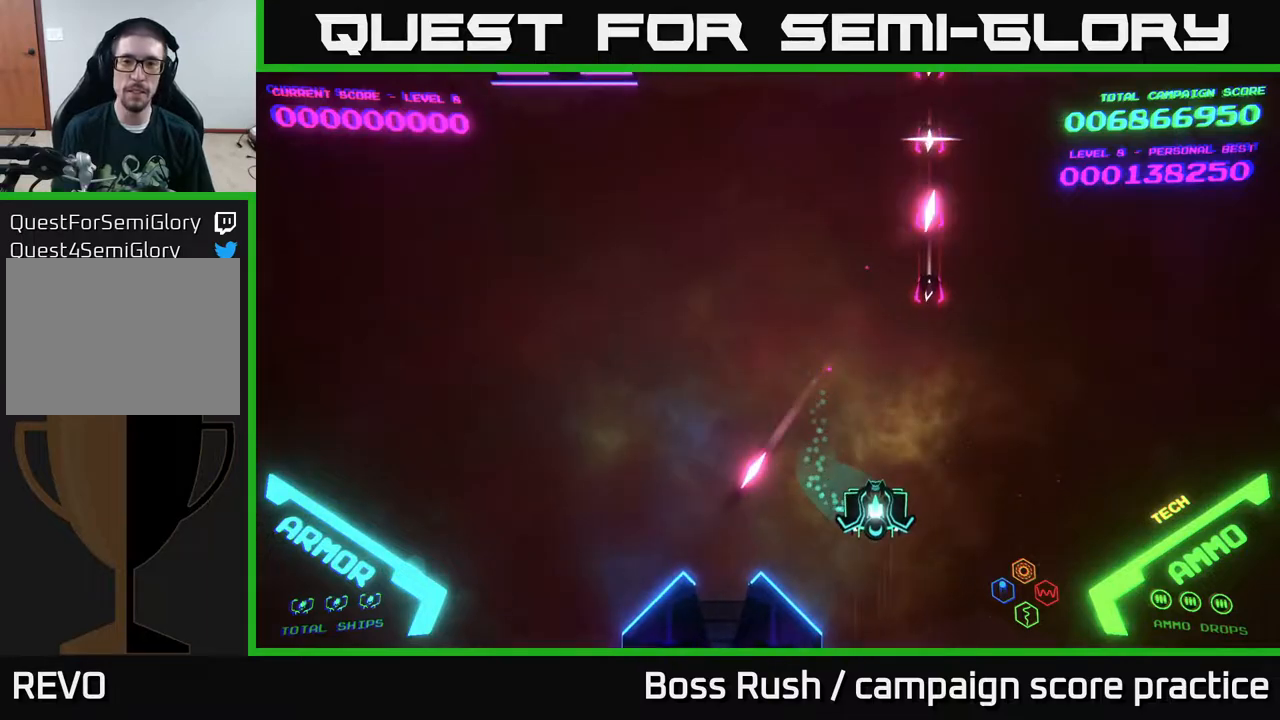
{"buttons": [], "left_stick": "up-right", "right_stick": "center", "events": [[67, "left_stick", "right"], [333, "left_stick", "up-right"]]}
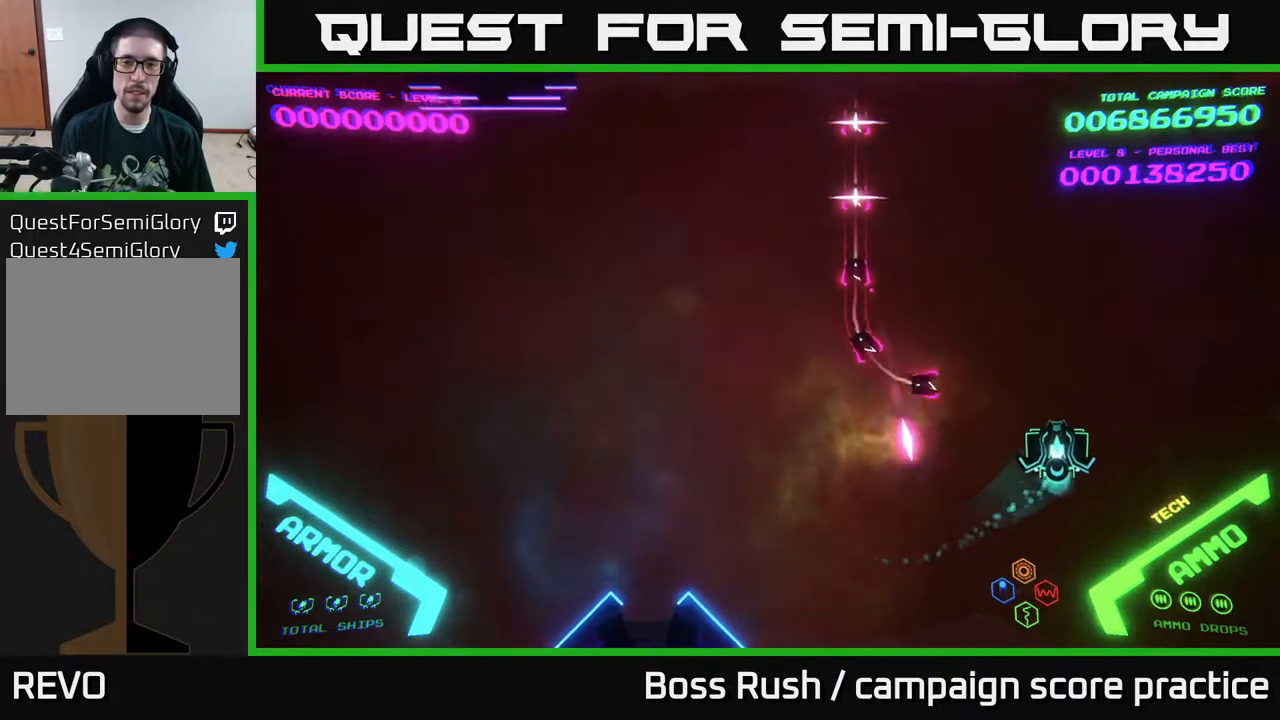
{"buttons": [], "left_stick": "up-left", "right_stick": "center", "events": [[150, "left_stick", "up"], [350, "left_stick", "up-left"]]}
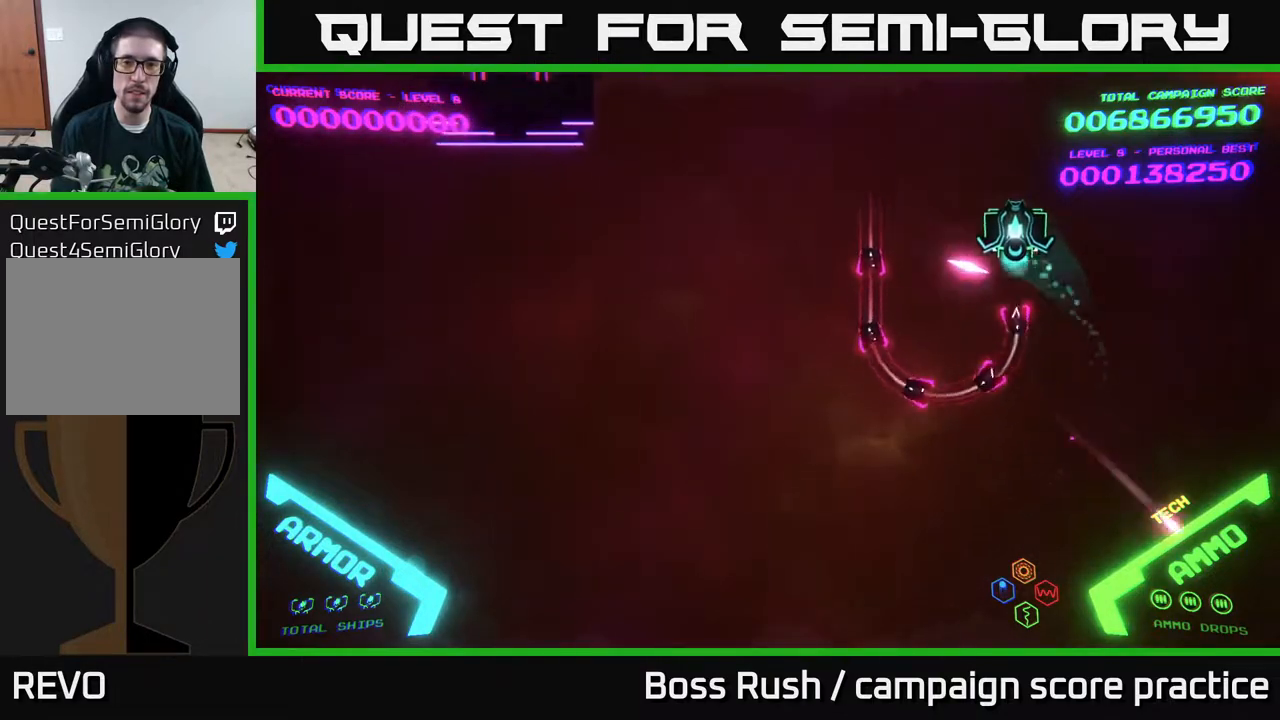
{"buttons": [], "left_stick": "down-left", "right_stick": "center", "events": [[167, "left_stick", "left"], [367, "left_stick", "down-left"]]}
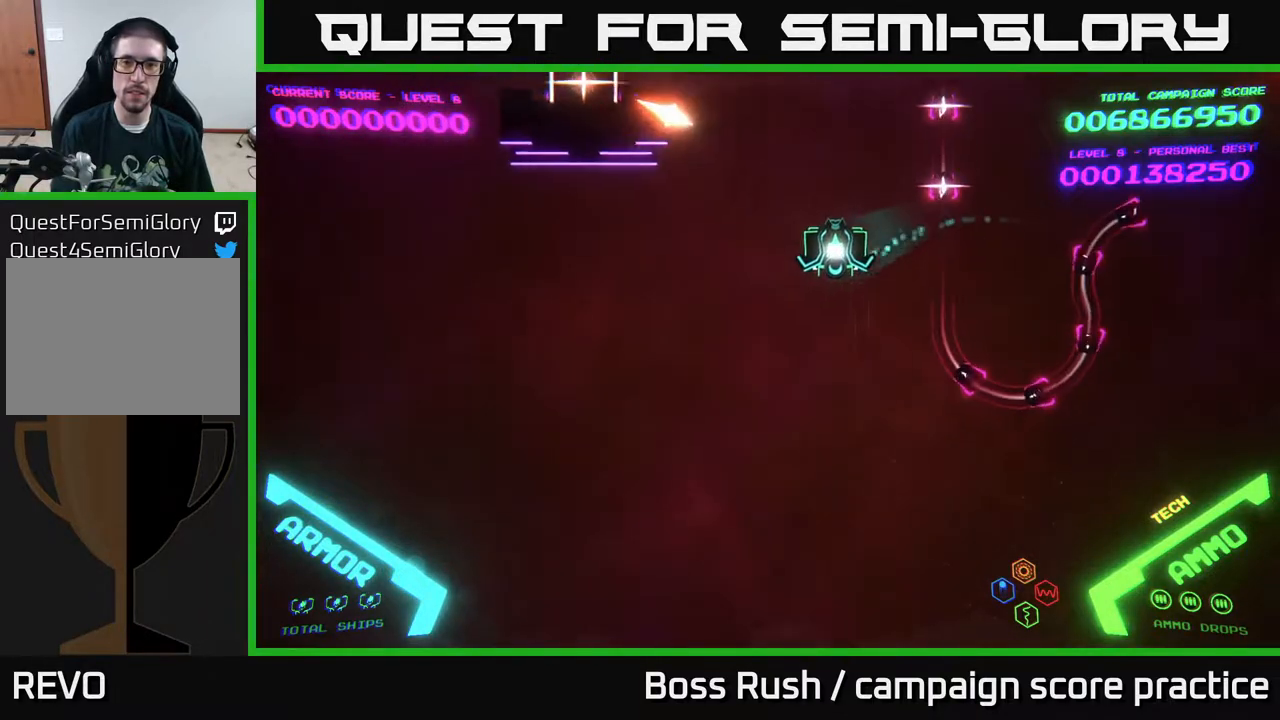
{"buttons": [], "left_stick": "up-right", "right_stick": "center", "events": [[67, "left_stick", "up-left"], [167, "left_stick", "up-right"]]}
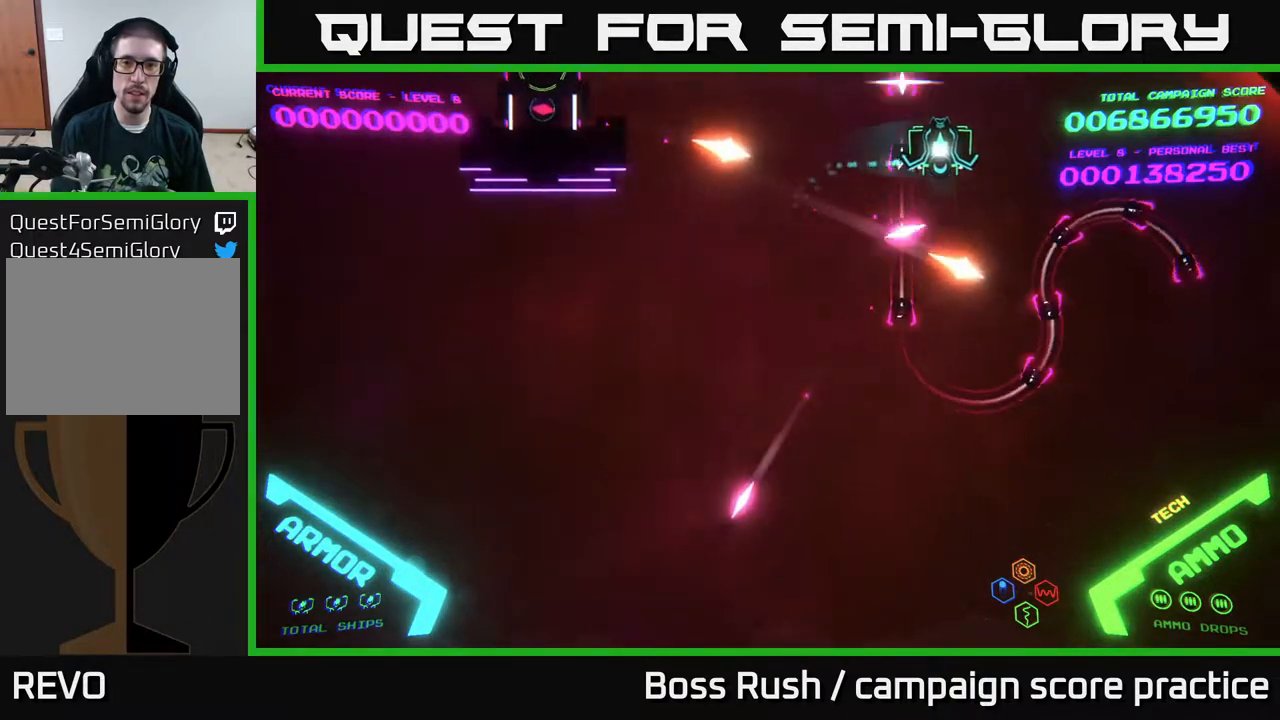
{"buttons": [], "left_stick": "left", "right_stick": "center", "events": [[283, "left_stick", "center"], [400, "left_stick", "left"]]}
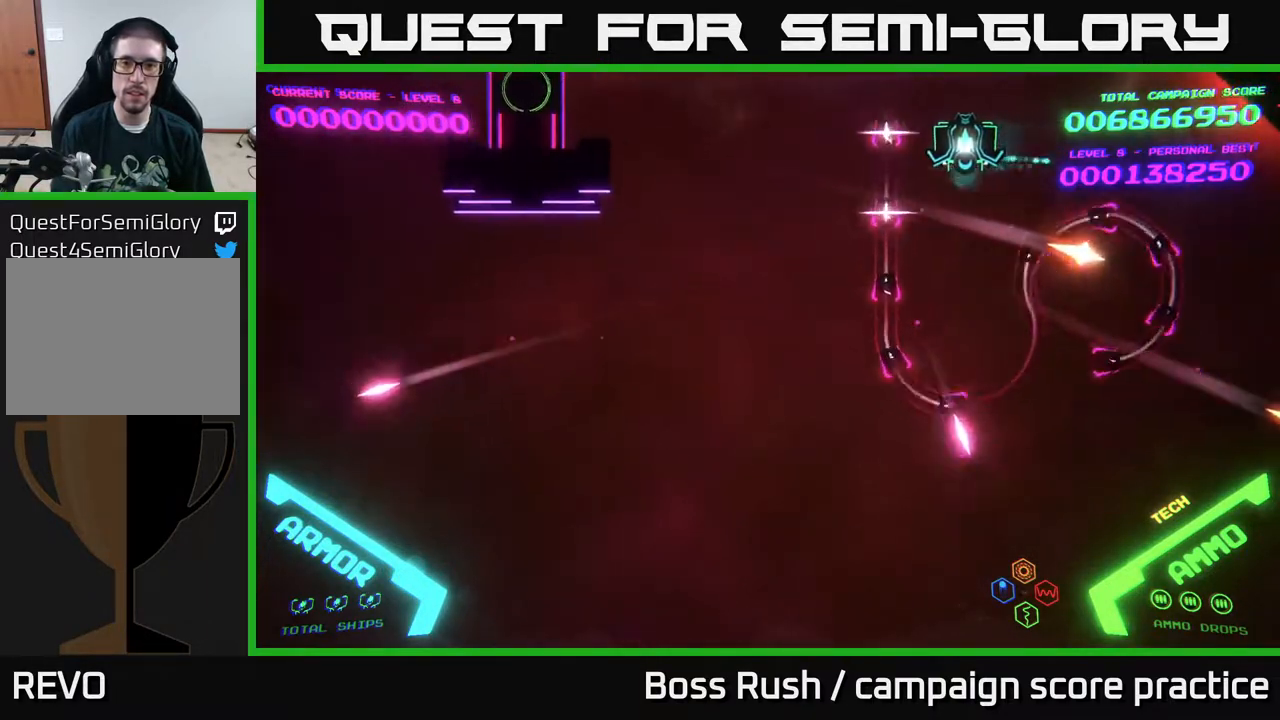
{"buttons": [], "left_stick": "down-left", "right_stick": "center", "events": [[500, "left_stick", "down-left"]]}